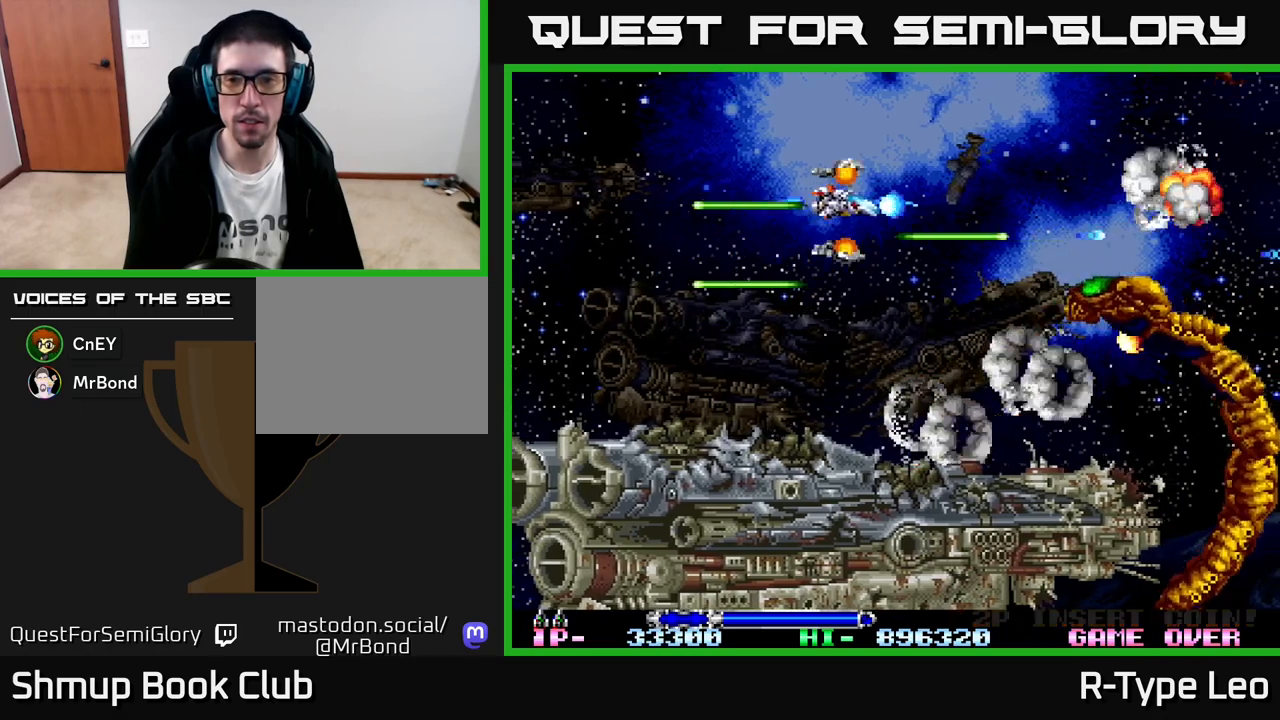
Gameplay with a controller (Xbox layout); each line is a JSON object with the inputs held at the frame after it. "events" lists button and stick changes between this image and that frame as [ms after this image, input, new state], when the widget could be followed in between. Not read: right_stick.
{"buttons": [], "left_stick": "center", "events": [[17, "DPAD_LEFT", "down"], [33, "DPAD_UP", "up"], [100, "R2", "up"], [117, "DPAD_DOWN", "down"], [150, "DPAD_LEFT", "up"], [233, "DPAD_LEFT", "down"], [250, "DPAD_DOWN", "up"], [450, "DPAD_LEFT", "up"]]}
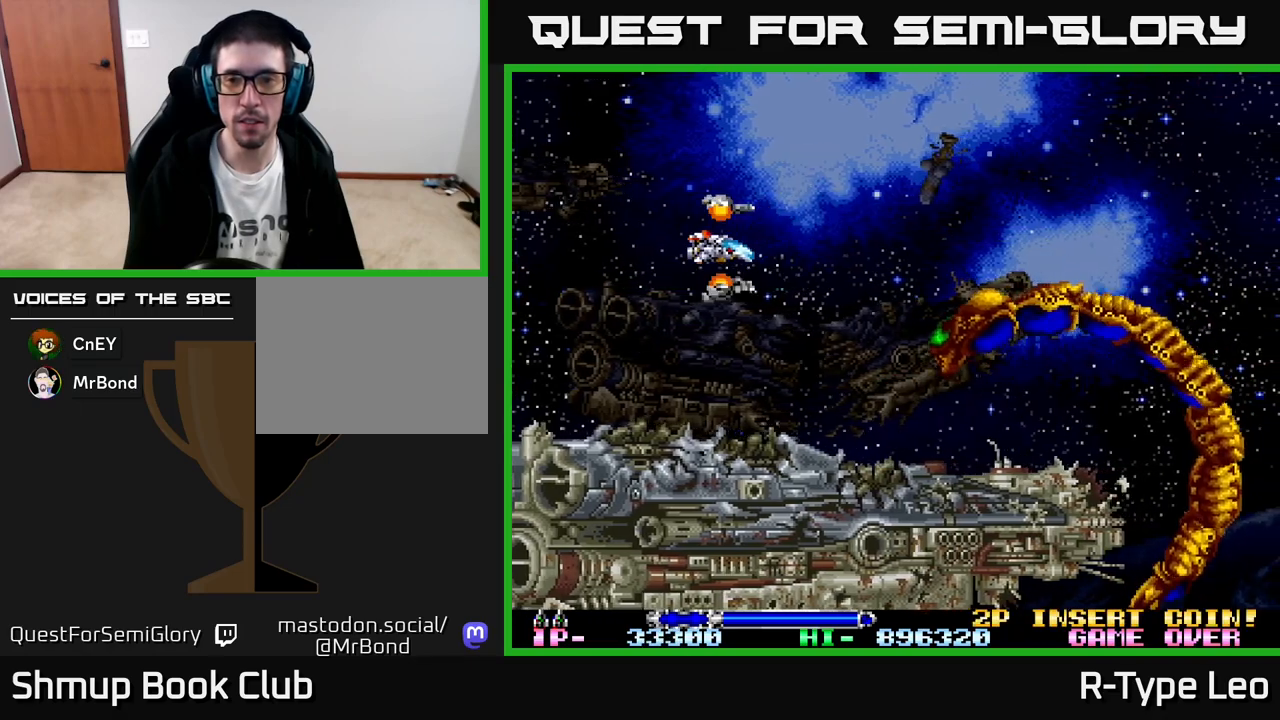
{"buttons": [], "left_stick": "center", "events": [[33, "DPAD_DOWN", "down"], [200, "DPAD_DOWN", "up"], [283, "DPAD_LEFT", "down"], [467, "DPAD_LEFT", "up"]]}
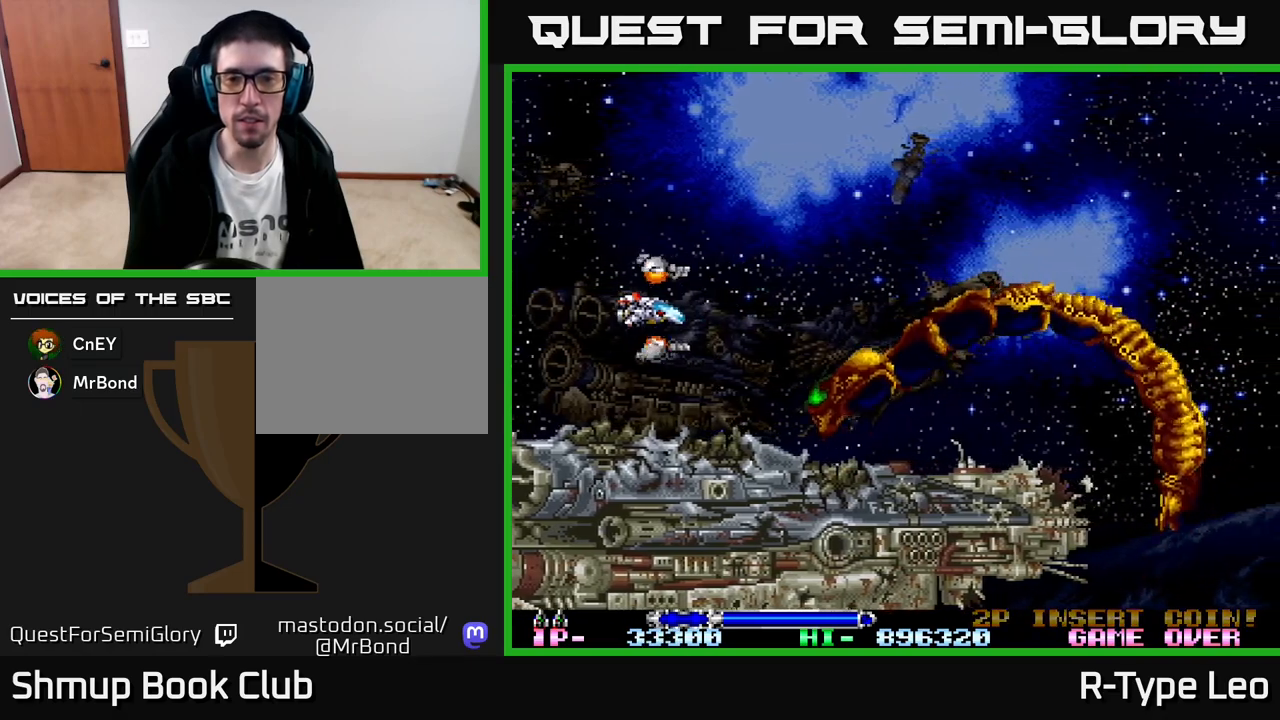
{"buttons": ["R2", "DPAD_UP", "DPAD_LEFT"], "left_stick": "center", "events": [[100, "DPAD_DOWN", "down"], [200, "DPAD_LEFT", "down"], [233, "DPAD_DOWN", "up"], [300, "R2", "down"], [467, "DPAD_LEFT", "up"], [483, "DPAD_LEFT", "down"], [483, "DPAD_UP", "down"]]}
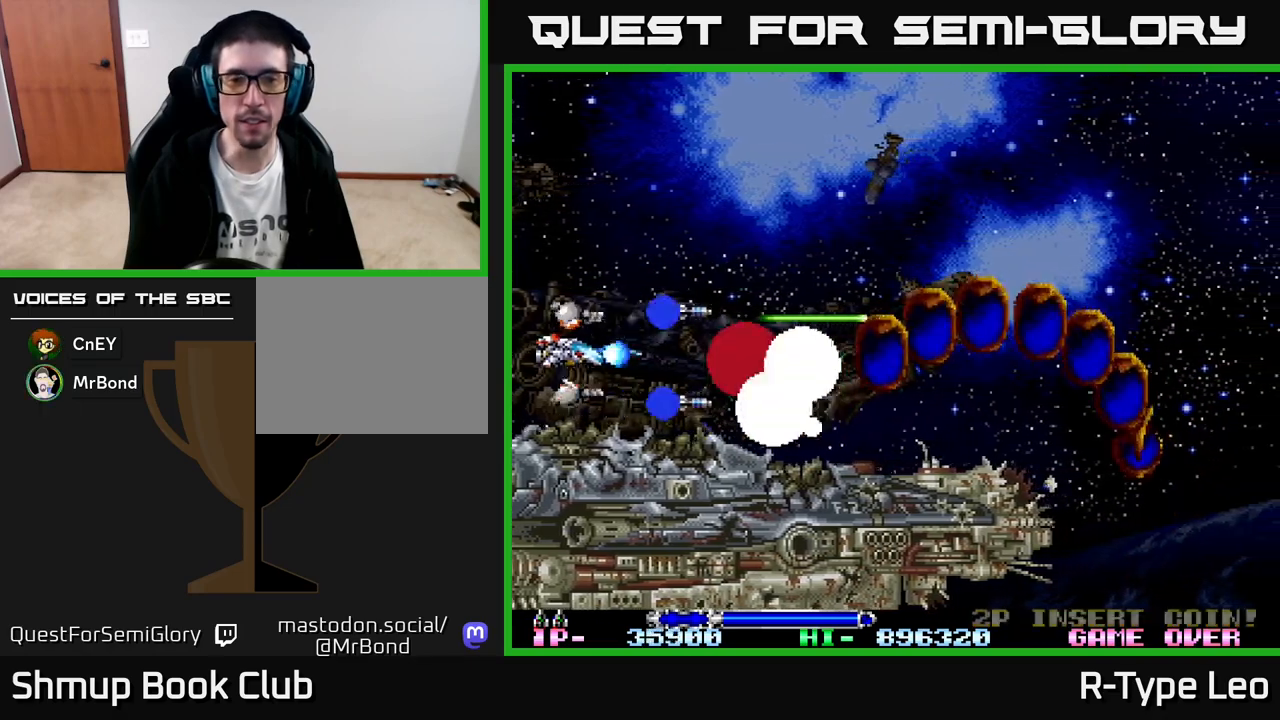
{"buttons": ["R2", "DPAD_RIGHT"], "left_stick": "center", "events": [[100, "DPAD_UP", "up"], [133, "DPAD_LEFT", "up"], [300, "DPAD_RIGHT", "down"]]}
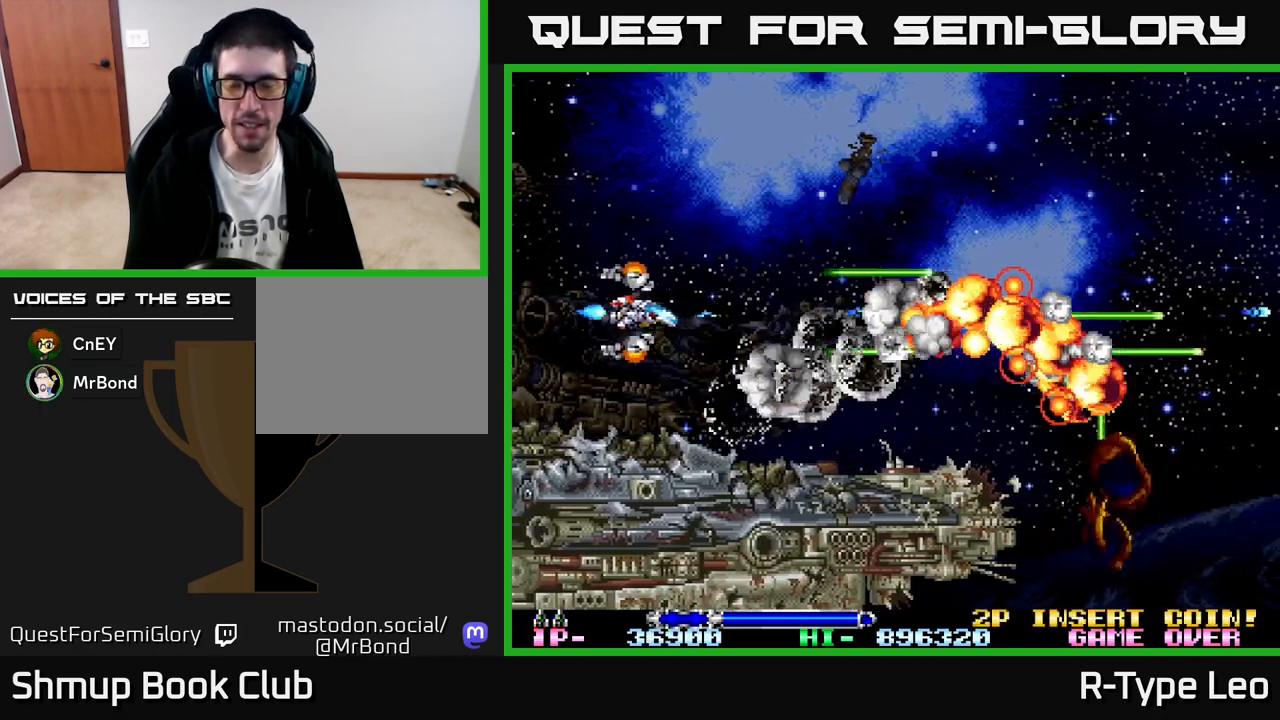
{"buttons": ["R2", "DPAD_RIGHT"], "left_stick": "center", "events": []}
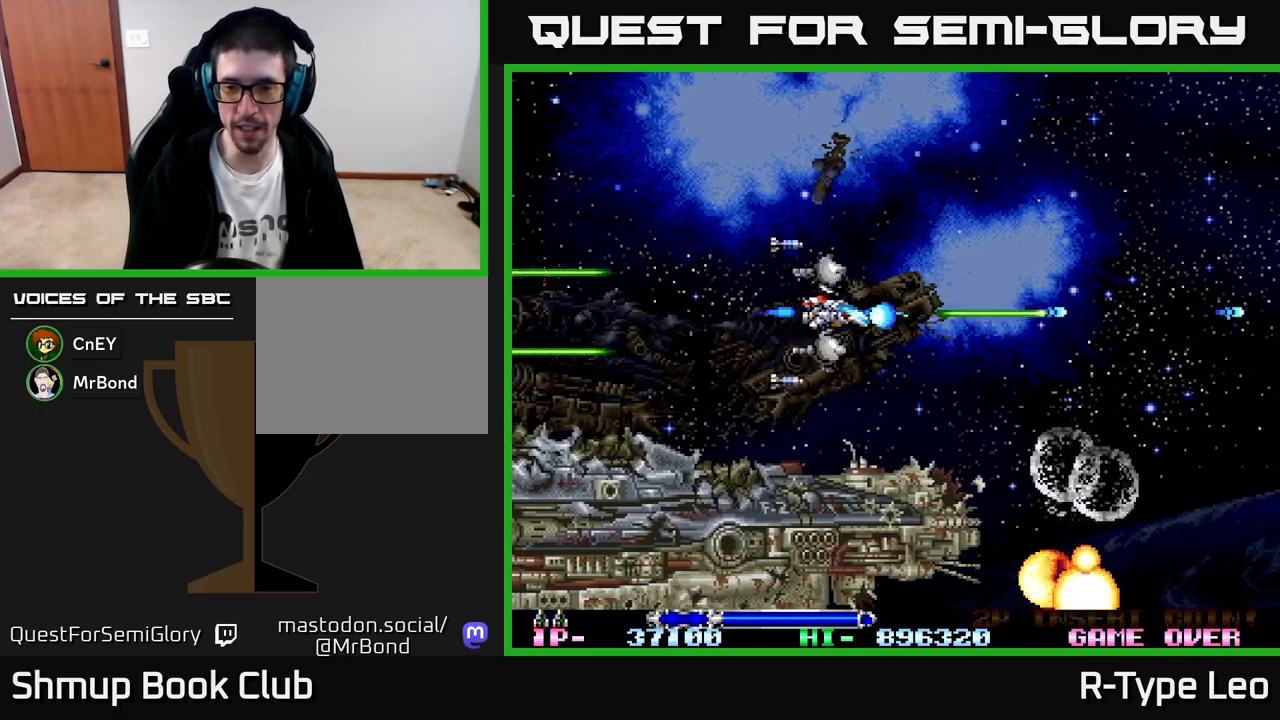
{"buttons": ["R2"], "left_stick": "center", "events": [[167, "R2", "up"], [333, "R2", "down"], [433, "DPAD_RIGHT", "up"]]}
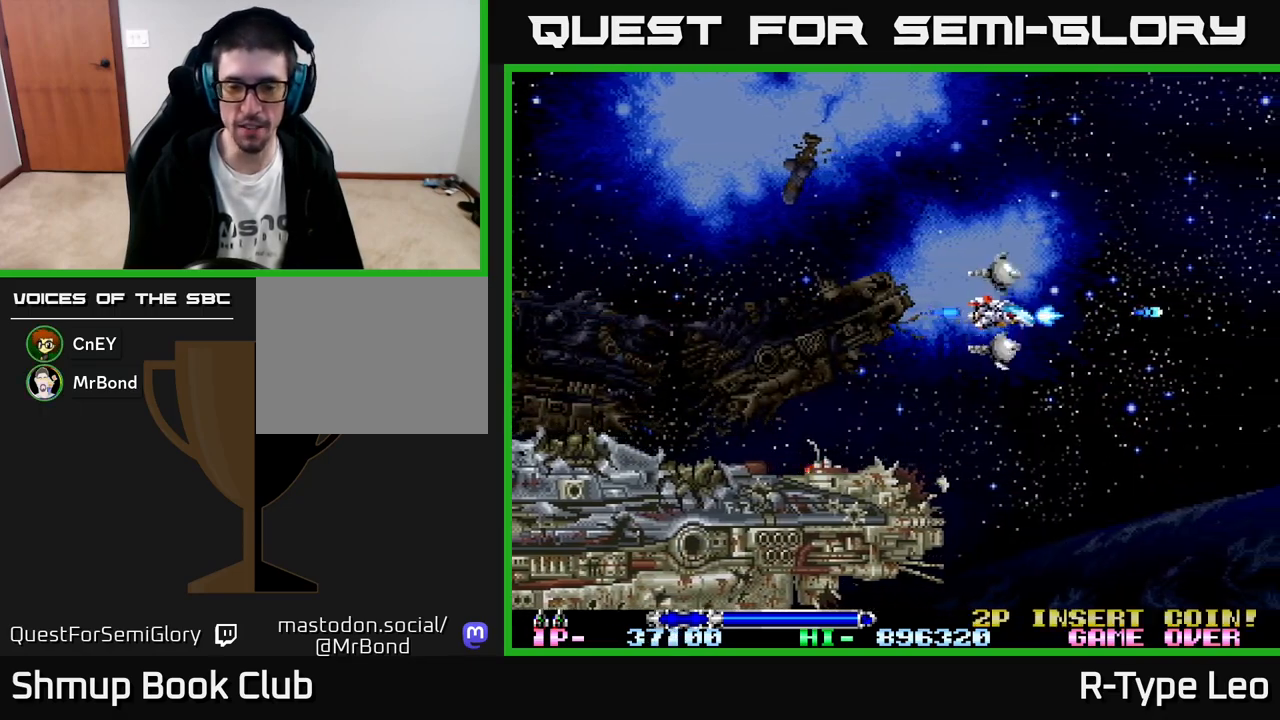
{"buttons": ["R2"], "left_stick": "center", "events": [[17, "DPAD_LEFT", "down"], [183, "DPAD_LEFT", "up"]]}
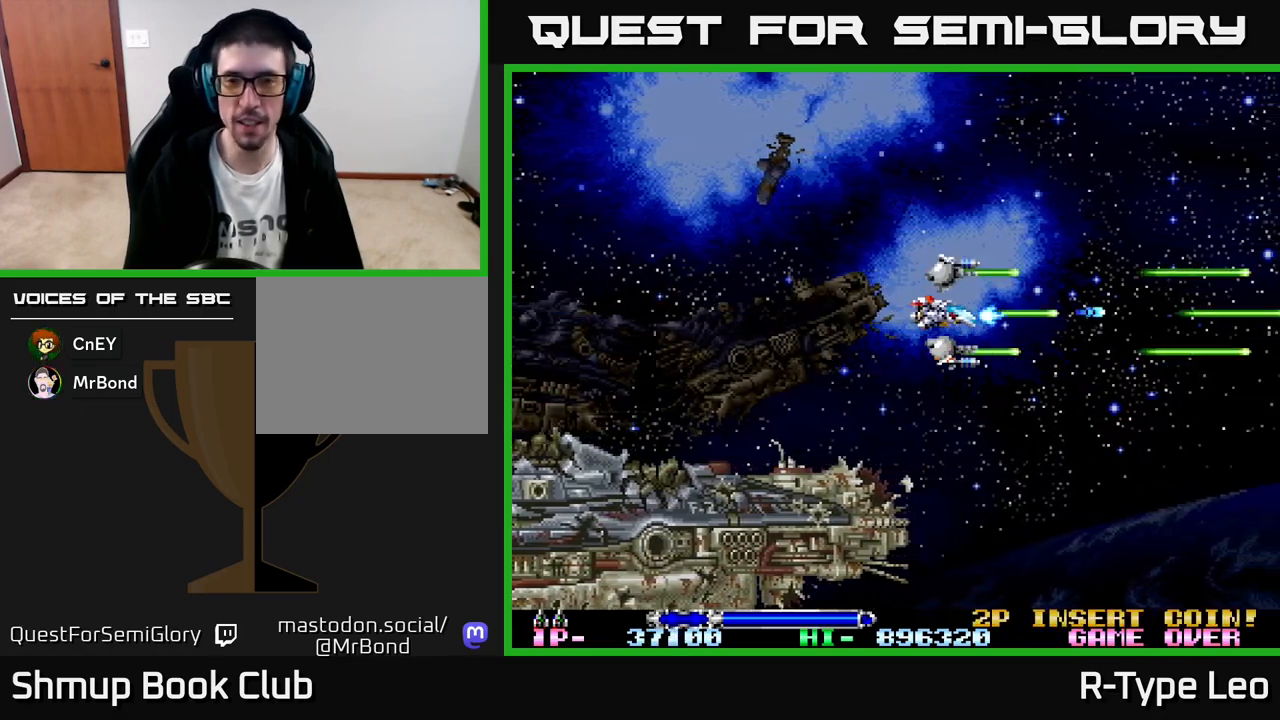
{"buttons": [], "left_stick": "center", "events": [[117, "R2", "up"]]}
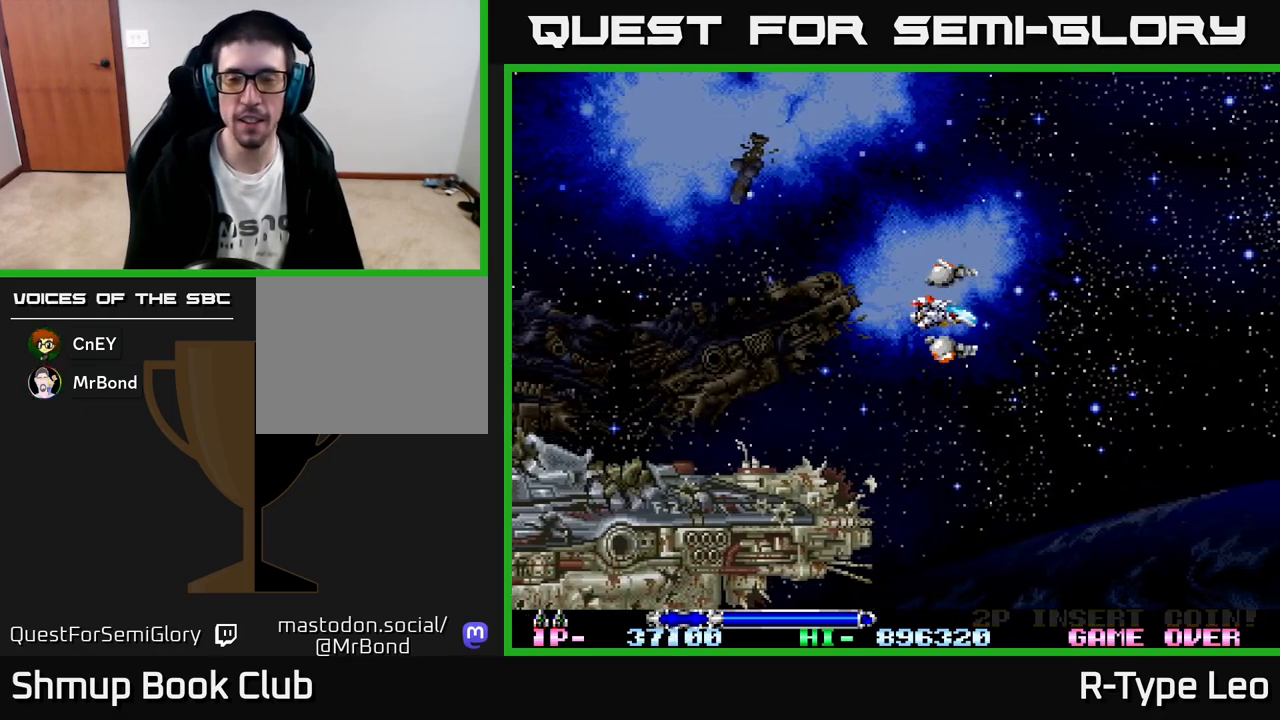
{"buttons": [], "left_stick": "center", "events": []}
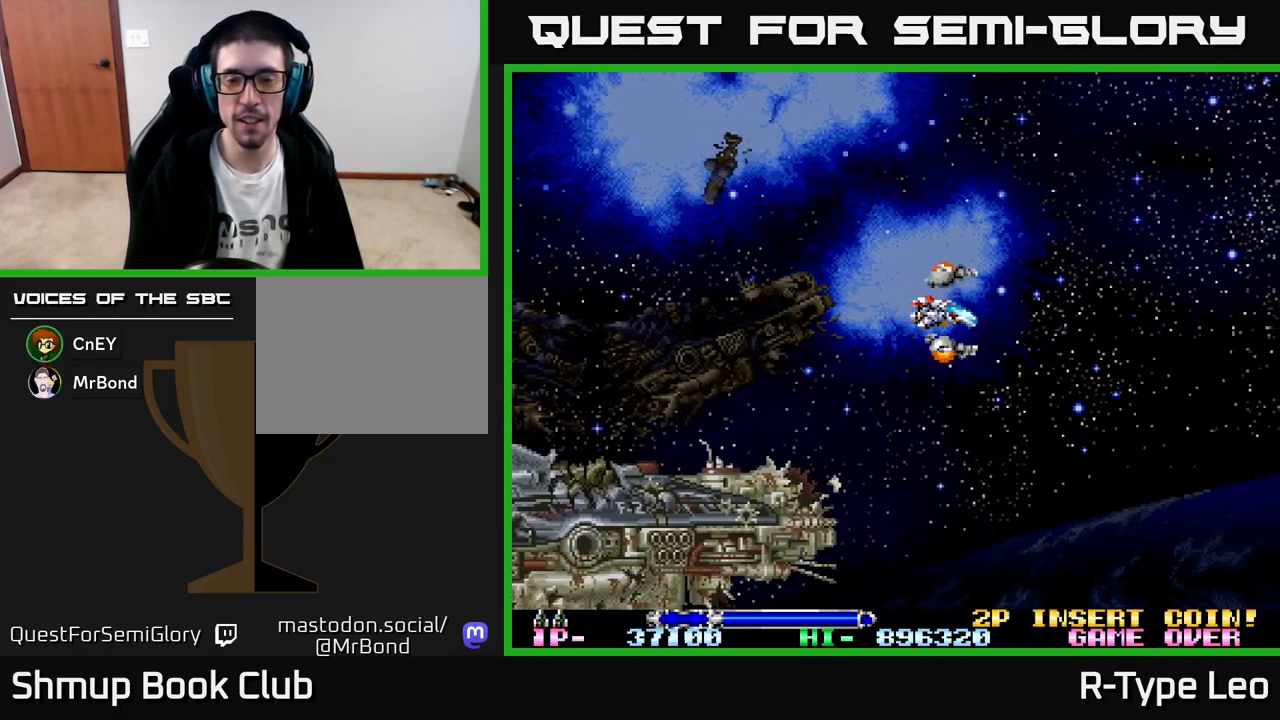
{"buttons": [], "left_stick": "center", "events": []}
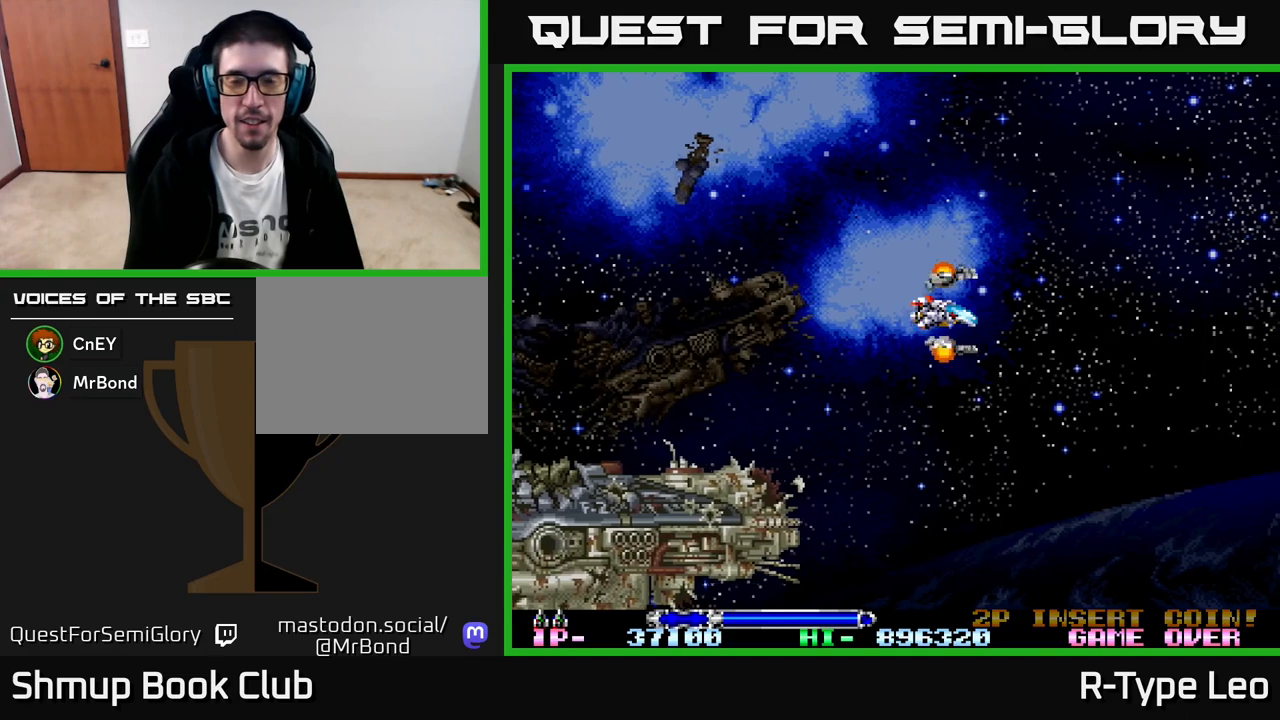
{"buttons": [], "left_stick": "center", "events": [[167, "DPAD_LEFT", "down"], [417, "DPAD_LEFT", "up"]]}
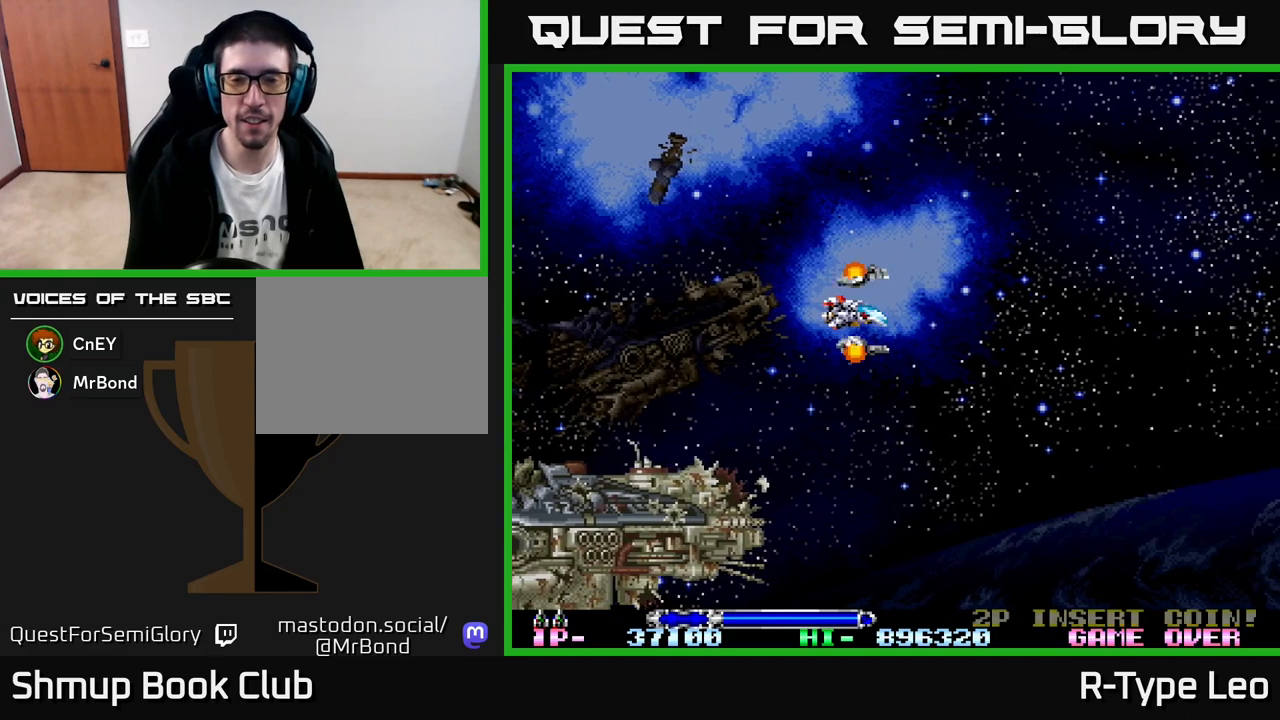
{"buttons": [], "left_stick": "center", "events": []}
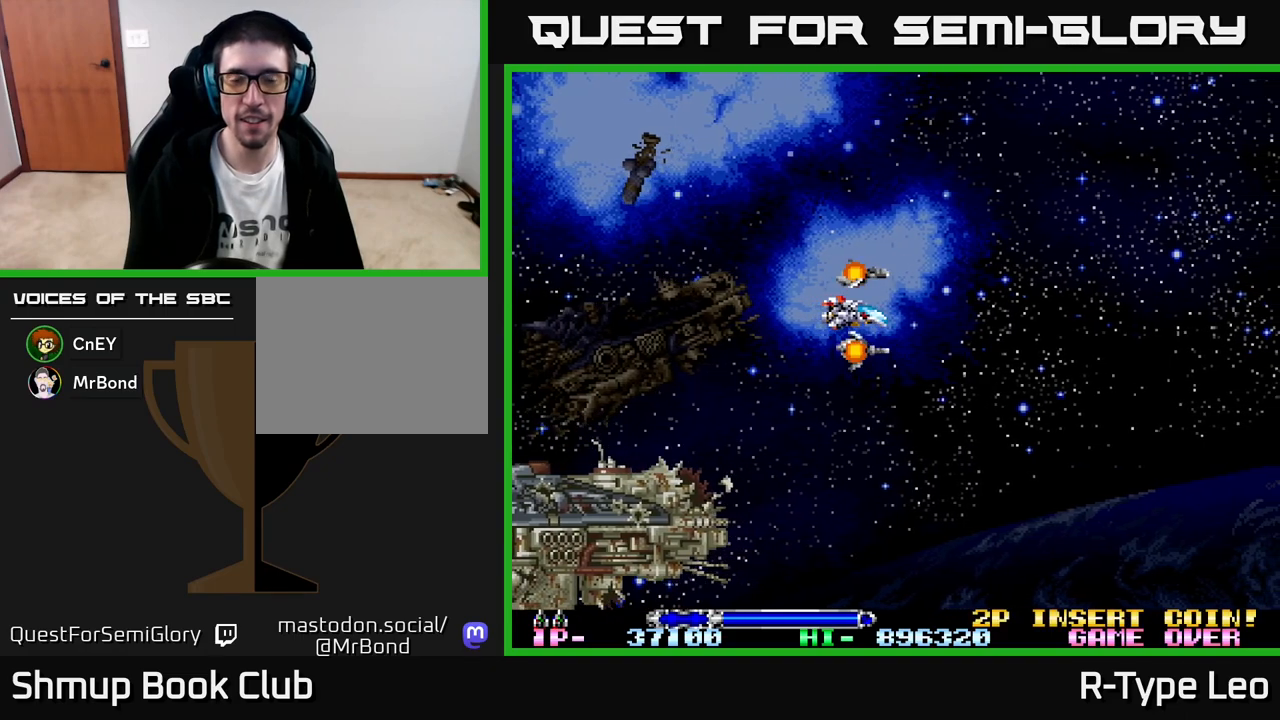
{"buttons": ["DPAD_RIGHT"], "left_stick": "center", "events": [[250, "DPAD_LEFT", "down"], [433, "DPAD_LEFT", "up"], [467, "DPAD_RIGHT", "down"]]}
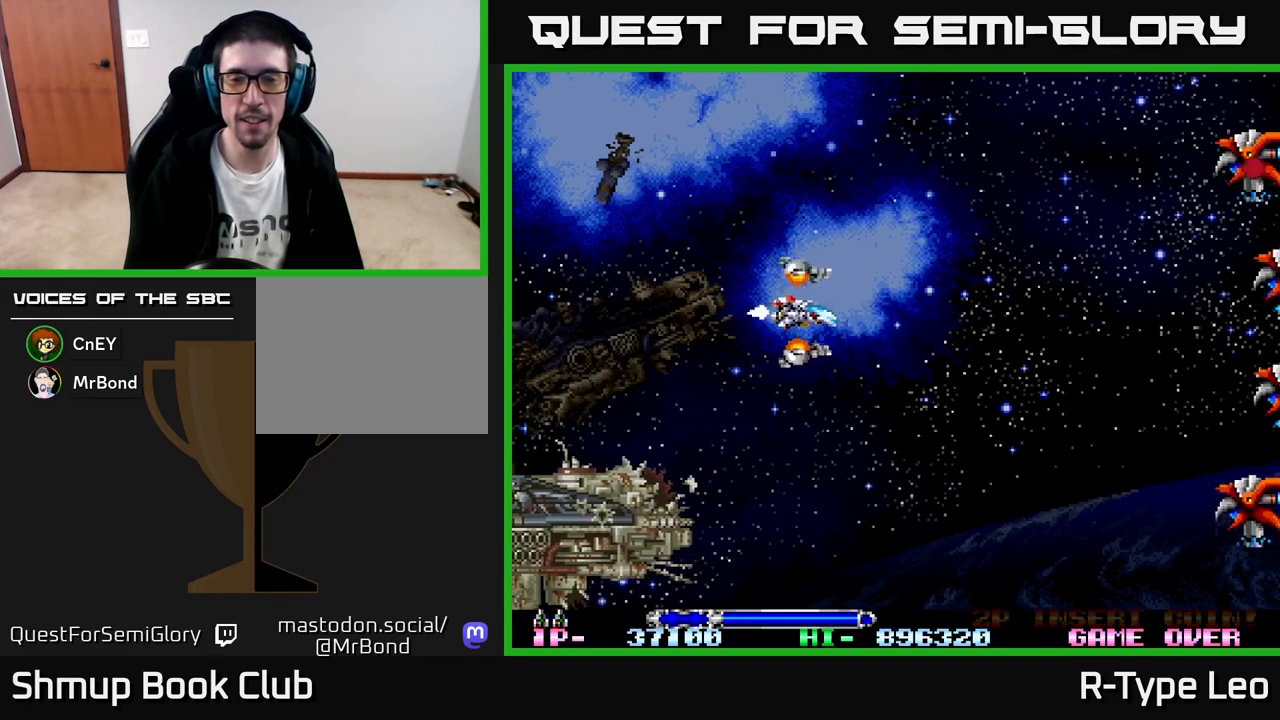
{"buttons": ["R2", "DPAD_LEFT"], "left_stick": "center", "events": [[250, "DPAD_RIGHT", "up"], [300, "DPAD_LEFT", "down"], [350, "R2", "down"]]}
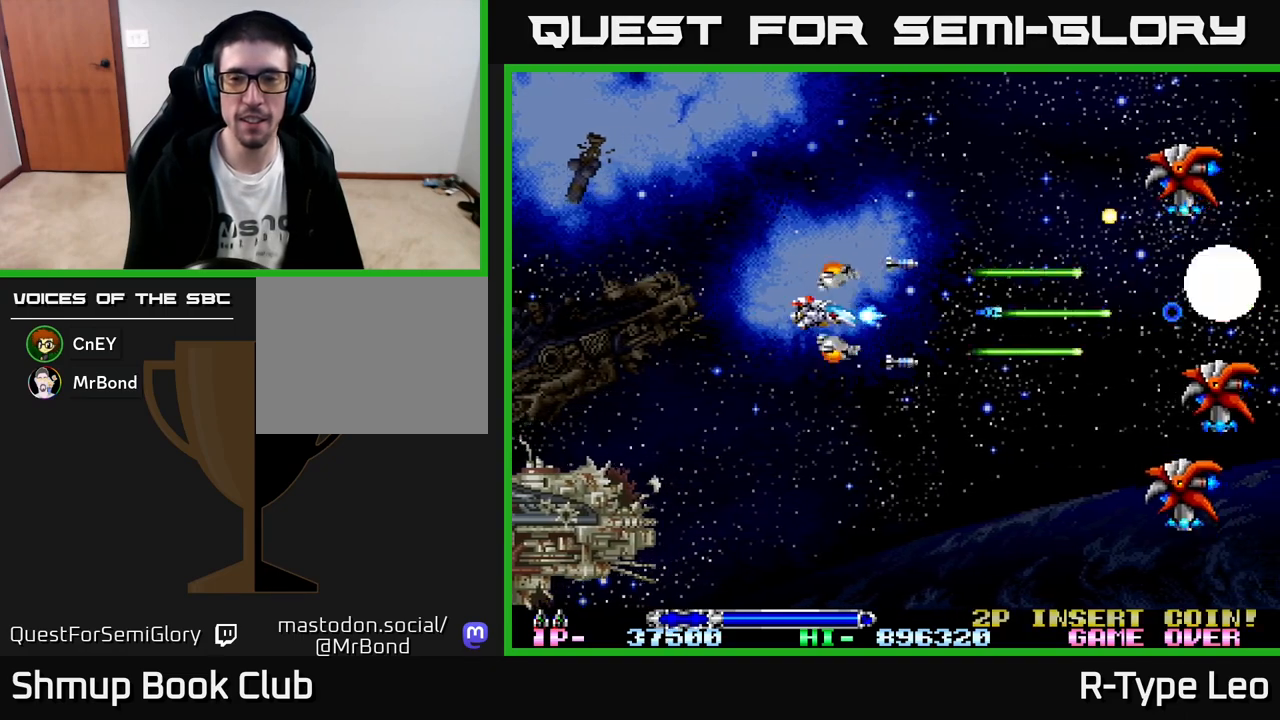
{"buttons": ["R2", "DPAD_LEFT"], "left_stick": "center", "events": [[17, "DPAD_LEFT", "up"], [267, "DPAD_DOWN", "down"], [400, "DPAD_DOWN", "up"], [417, "DPAD_LEFT", "down"]]}
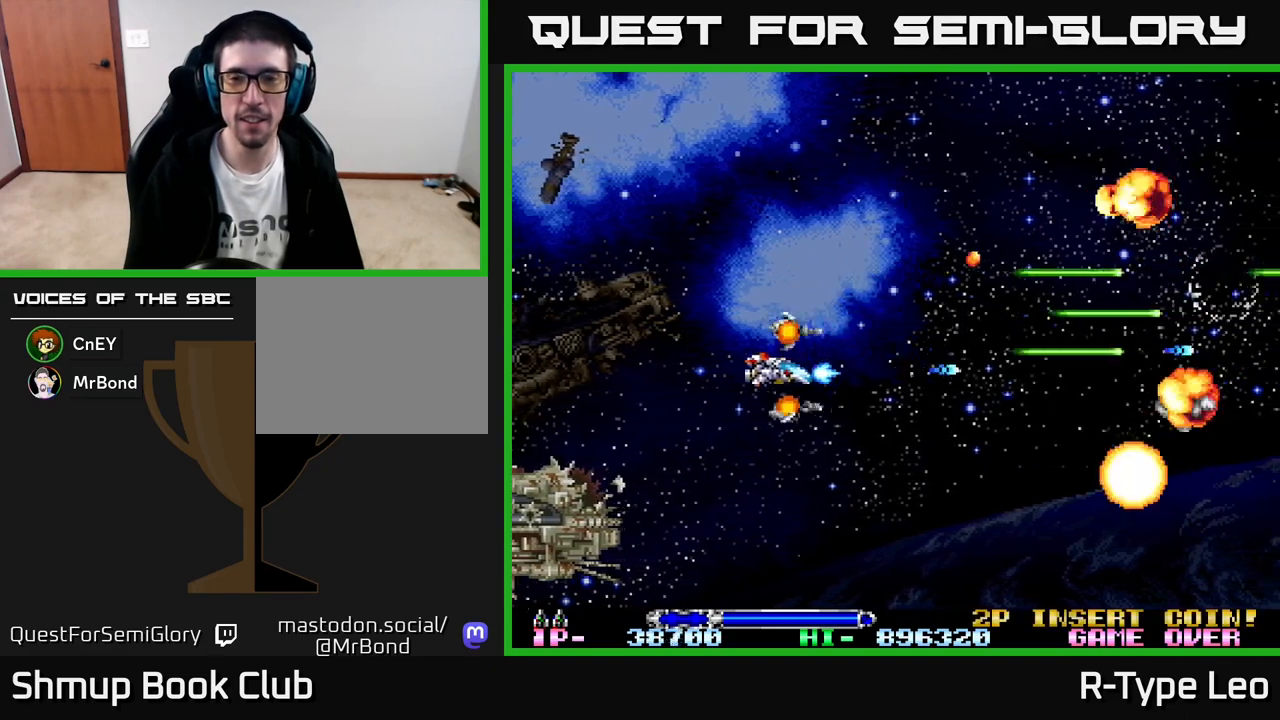
{"buttons": ["R2", "DPAD_UP"], "left_stick": "center", "events": [[100, "DPAD_UP", "down"], [183, "DPAD_LEFT", "up"]]}
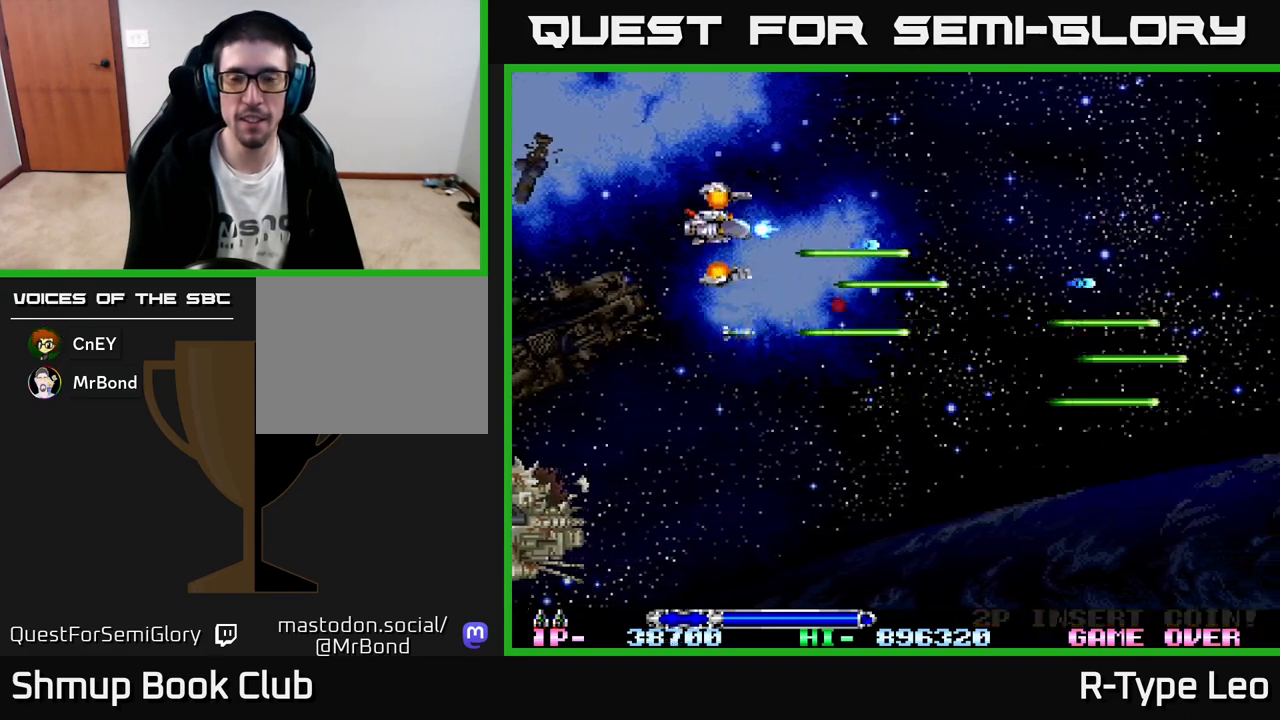
{"buttons": ["R2", "DPAD_DOWN"], "left_stick": "center", "events": [[83, "DPAD_UP", "up"], [100, "DPAD_RIGHT", "down"], [417, "DPAD_DOWN", "down"], [467, "DPAD_RIGHT", "up"]]}
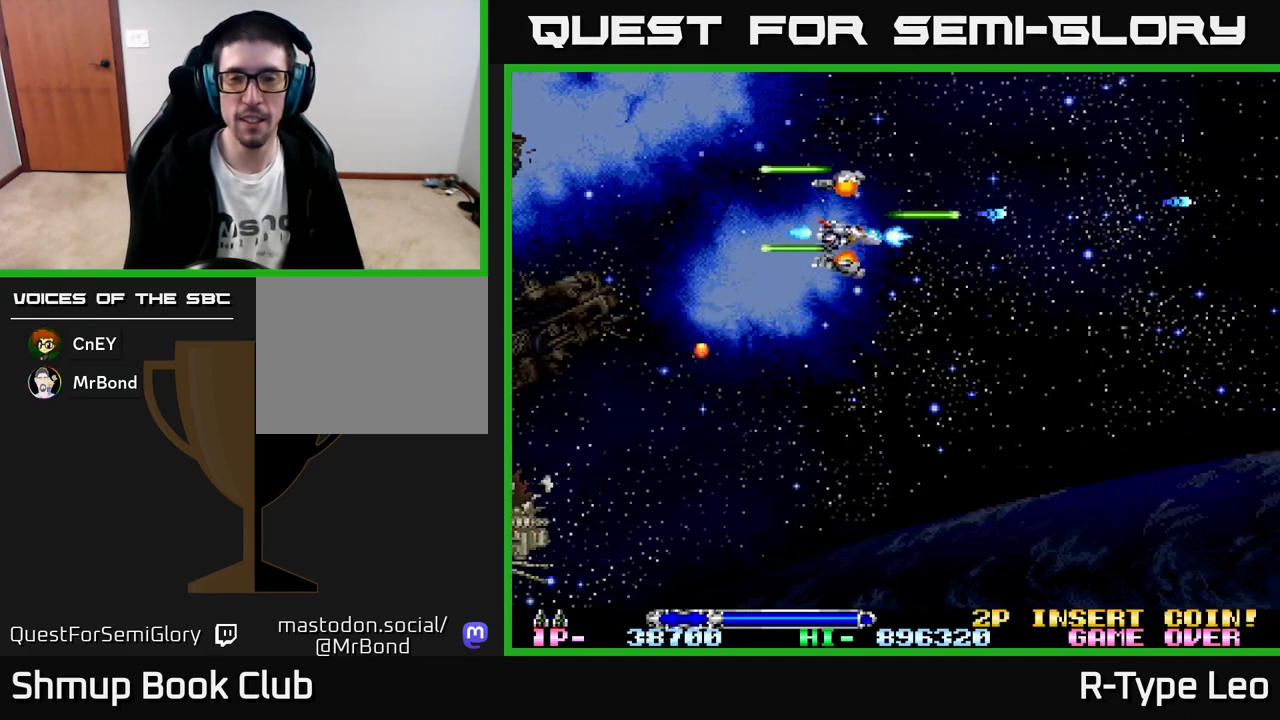
{"buttons": ["R2"], "left_stick": "center", "events": [[350, "DPAD_DOWN", "up"]]}
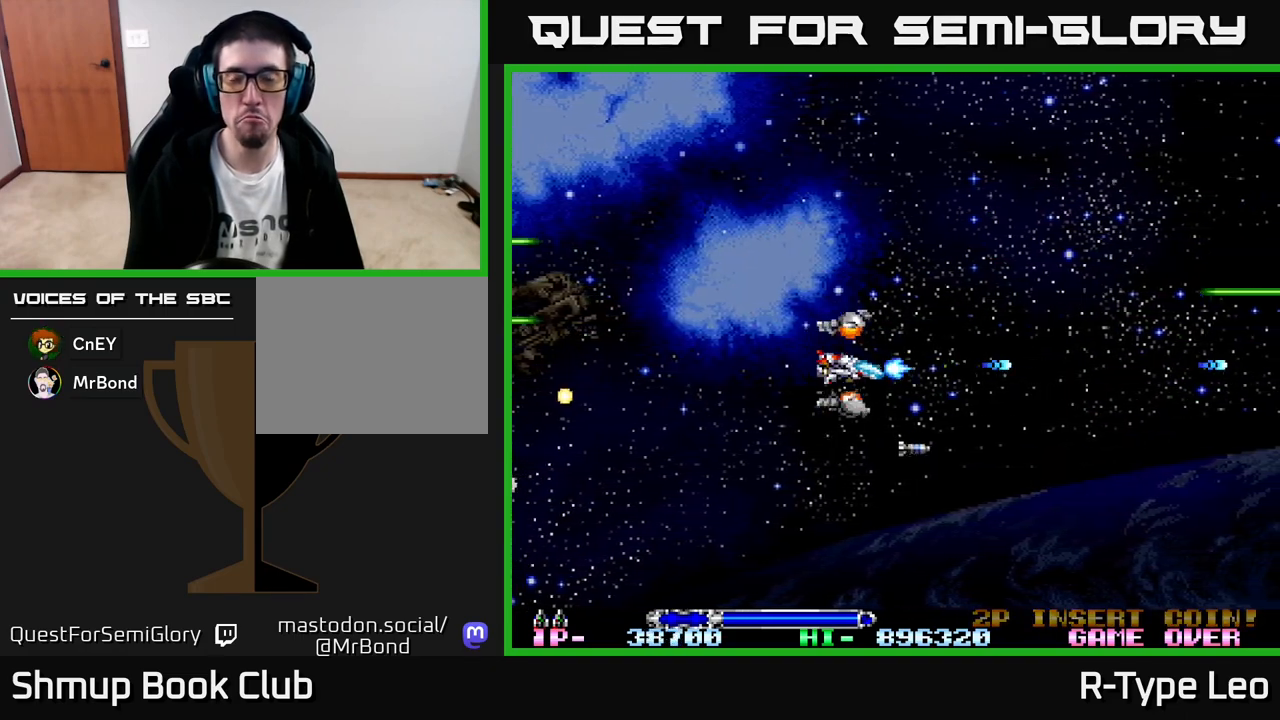
{"buttons": ["R2"], "left_stick": "center", "events": []}
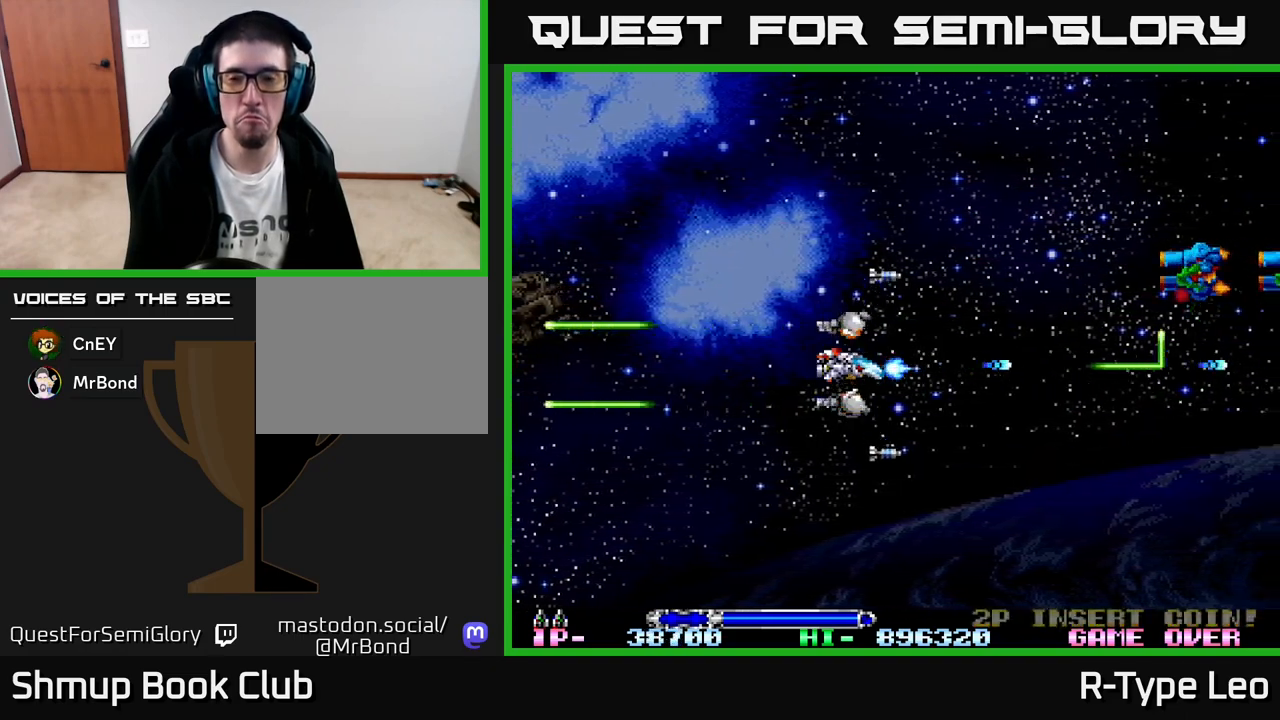
{"buttons": ["R2"], "left_stick": "center", "events": [[17, "DPAD_LEFT", "down"], [17, "DPAD_UP", "down"], [300, "DPAD_UP", "up"], [383, "DPAD_DOWN", "down"], [383, "DPAD_LEFT", "up"], [483, "DPAD_DOWN", "up"]]}
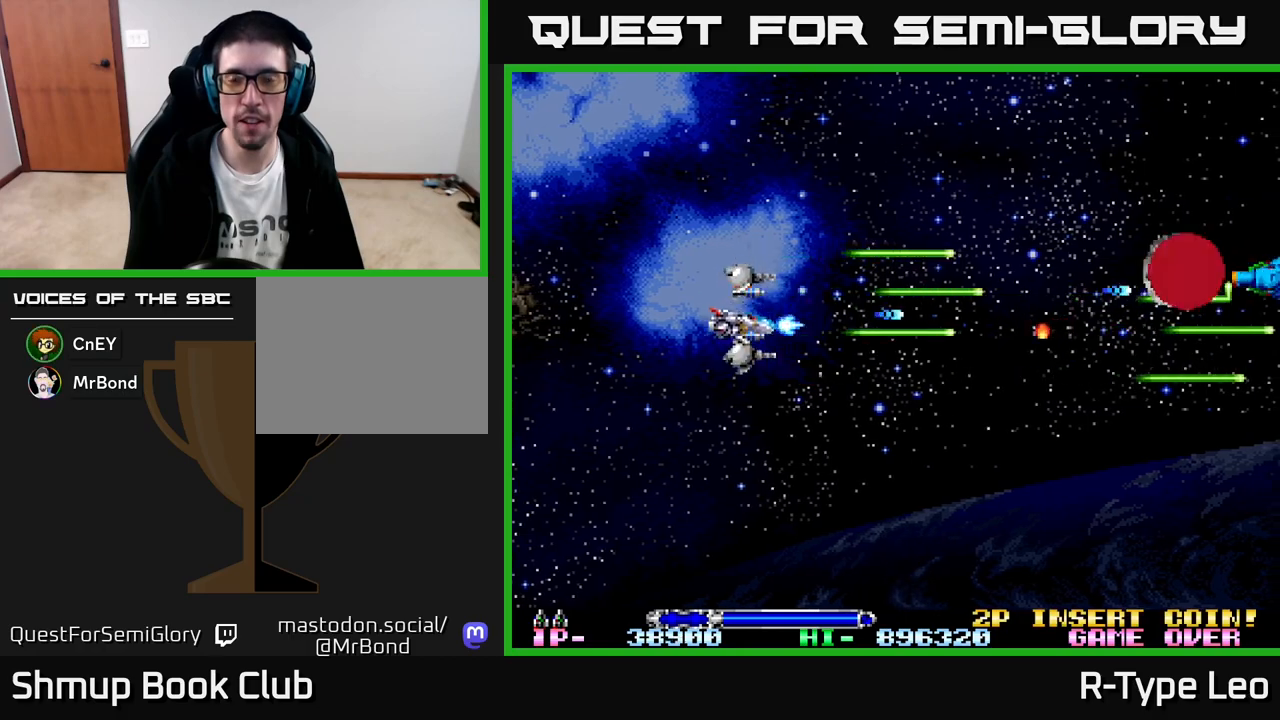
{"buttons": ["R2", "DPAD_UP"], "left_stick": "center", "events": [[17, "DPAD_LEFT", "down"], [167, "DPAD_LEFT", "up"], [483, "DPAD_UP", "down"]]}
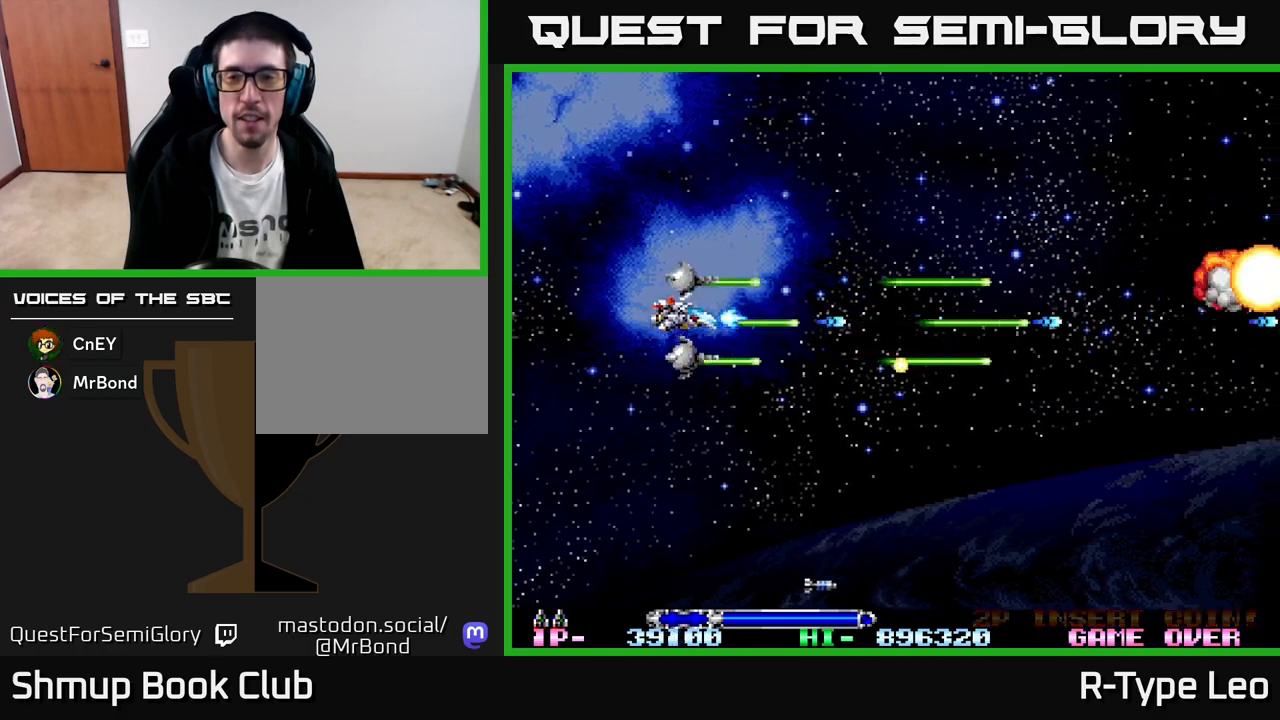
{"buttons": ["R2", "DPAD_RIGHT"], "left_stick": "center", "events": [[150, "DPAD_RIGHT", "down"], [167, "DPAD_UP", "up"]]}
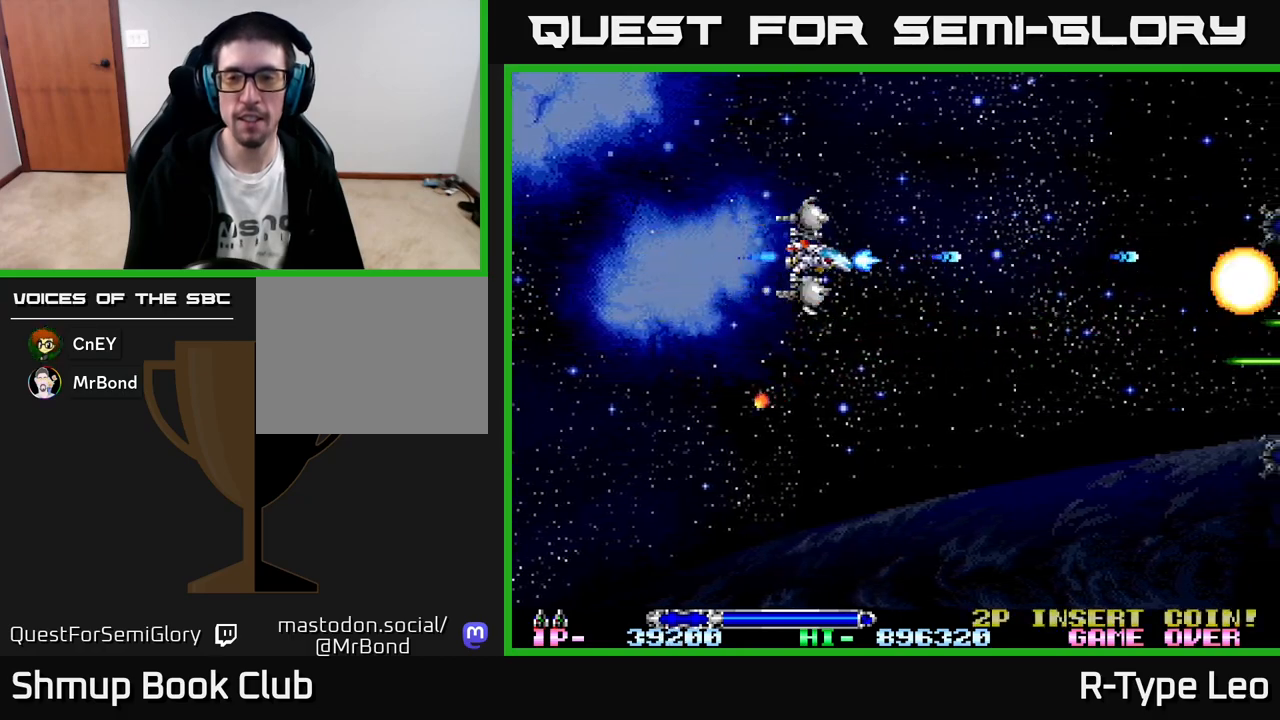
{"buttons": ["R2", "DPAD_DOWN"], "left_stick": "center", "events": [[83, "DPAD_DOWN", "down"], [150, "DPAD_RIGHT", "up"]]}
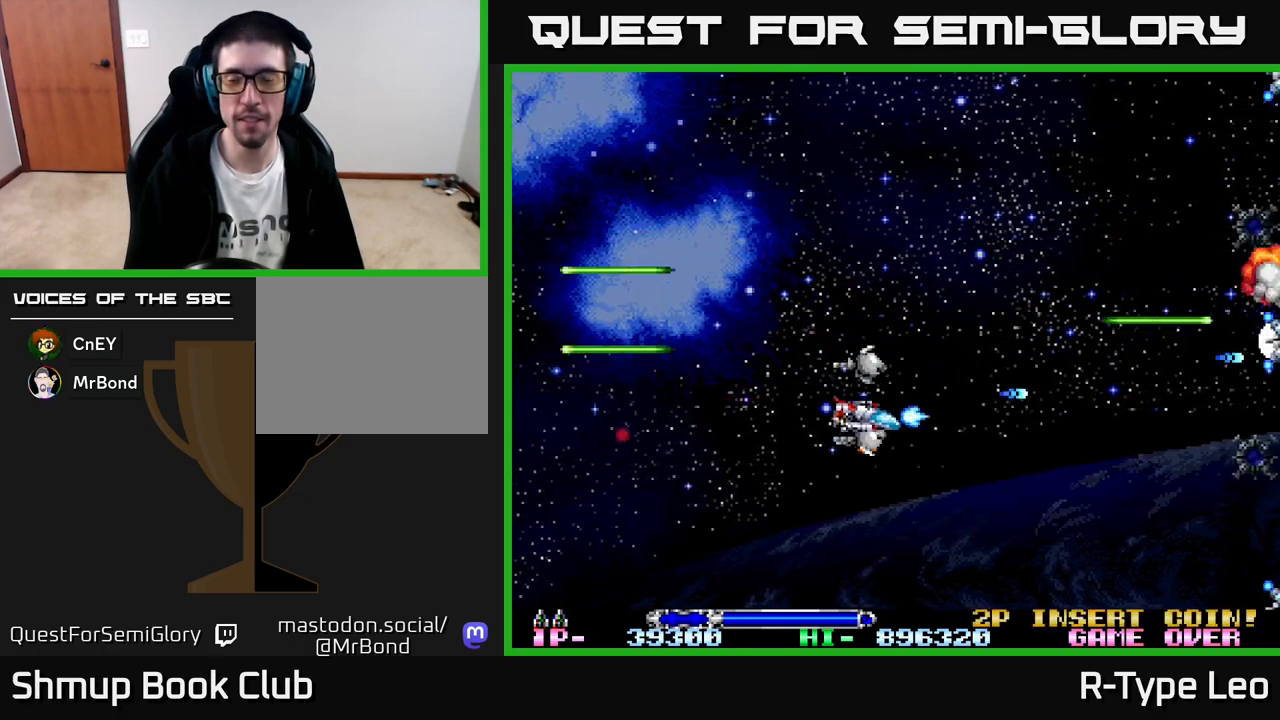
{"buttons": ["R2", "DPAD_UP"], "left_stick": "center", "events": [[17, "DPAD_DOWN", "up"], [100, "DPAD_LEFT", "down"], [150, "DPAD_UP", "down"], [233, "DPAD_LEFT", "up"], [283, "DPAD_UP", "up"], [383, "DPAD_UP", "down"]]}
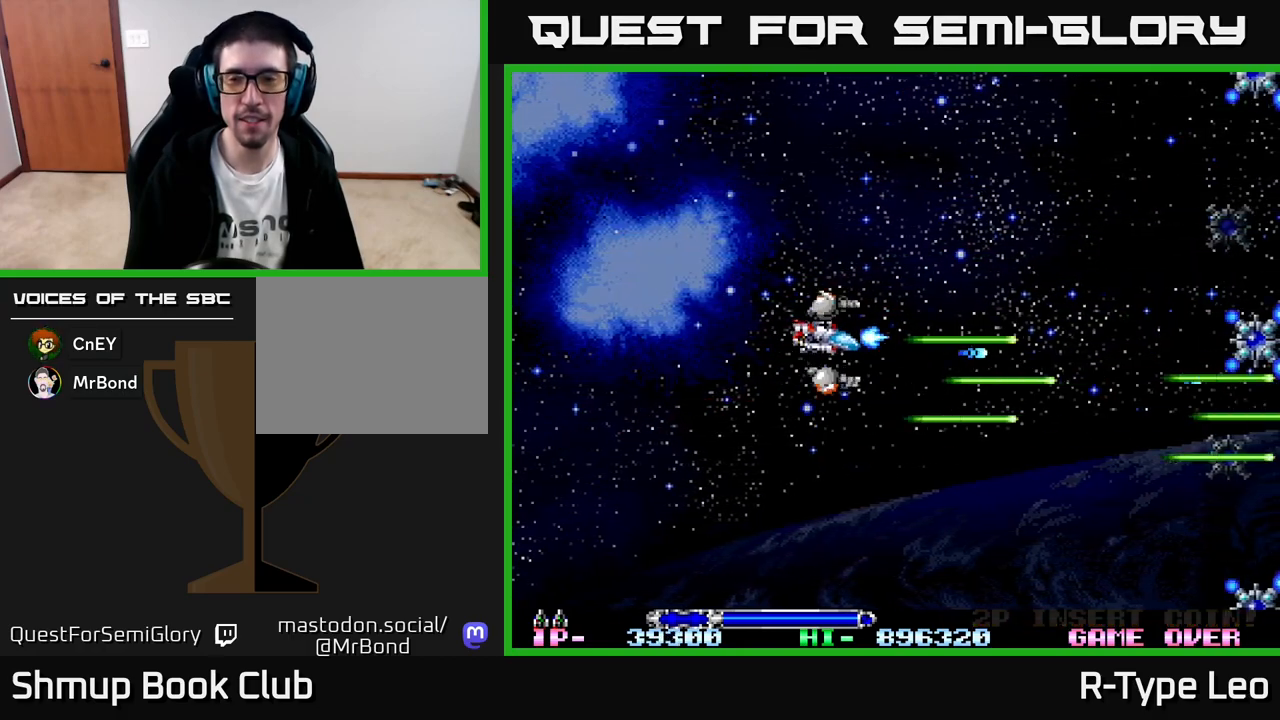
{"buttons": ["R2", "DPAD_UP"], "left_stick": "center", "events": [[133, "DPAD_RIGHT", "down"], [367, "DPAD_RIGHT", "up"]]}
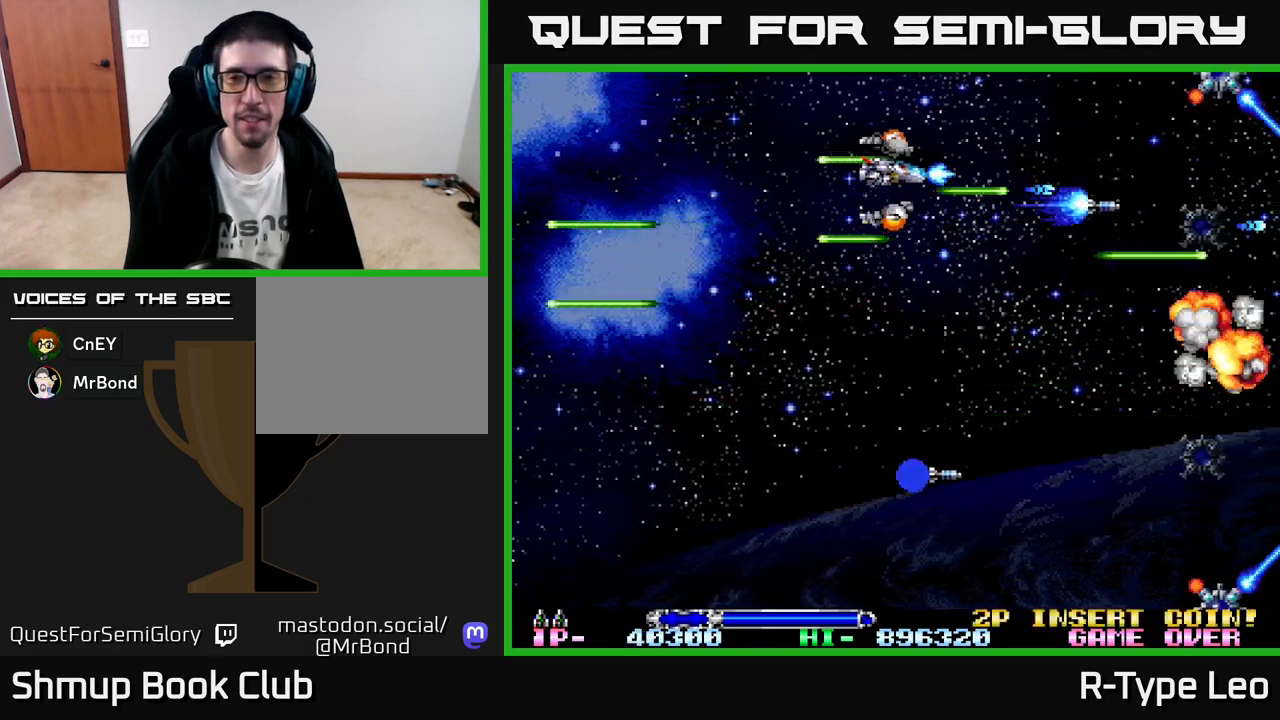
{"buttons": ["R2"], "left_stick": "center", "events": [[300, "DPAD_LEFT", "down"], [350, "DPAD_UP", "up"], [467, "DPAD_LEFT", "up"]]}
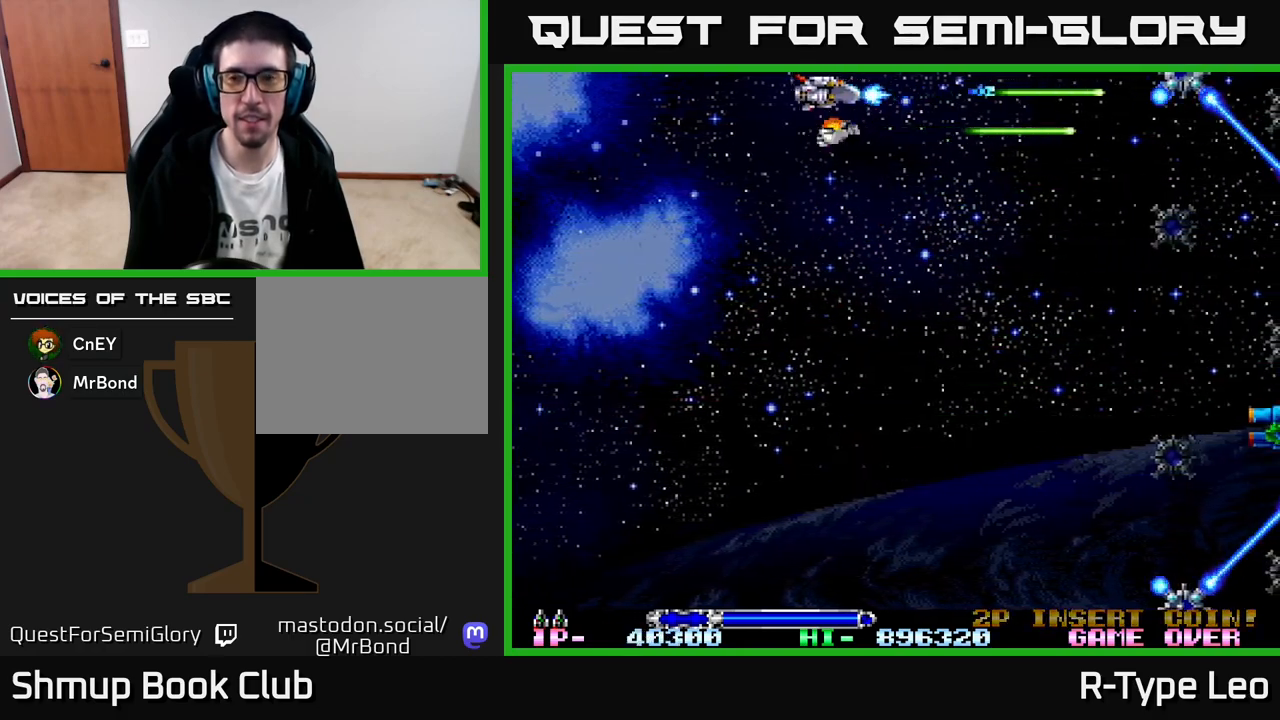
{"buttons": ["R2", "DPAD_DOWN"], "left_stick": "center", "events": [[217, "DPAD_DOWN", "down"]]}
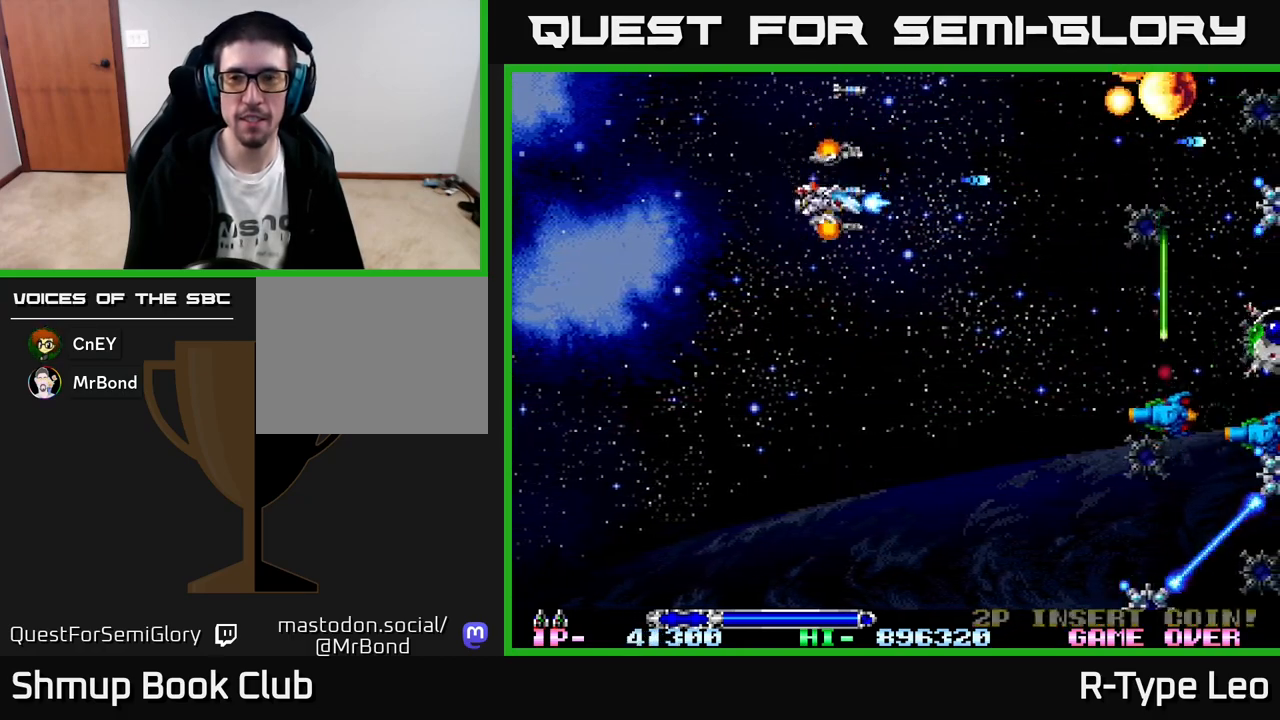
{"buttons": ["R2", "DPAD_DOWN"], "left_stick": "center", "events": []}
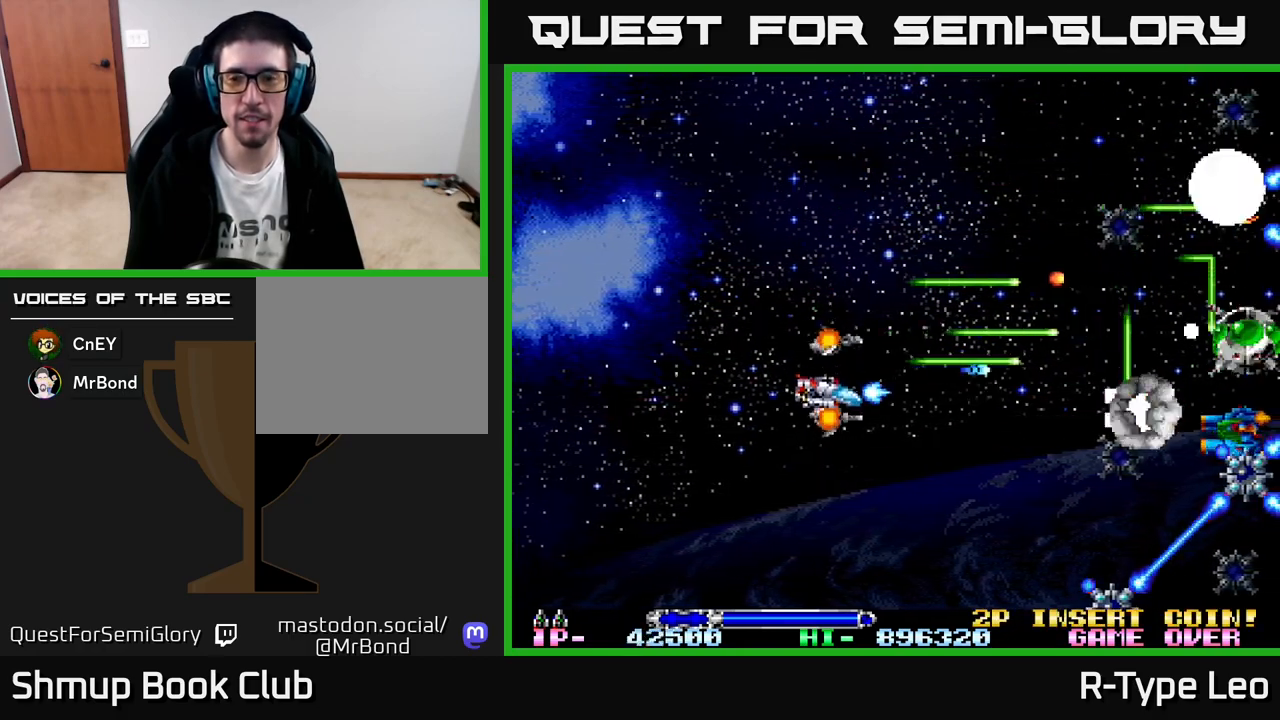
{"buttons": ["R2", "DPAD_DOWN"], "left_stick": "center", "events": []}